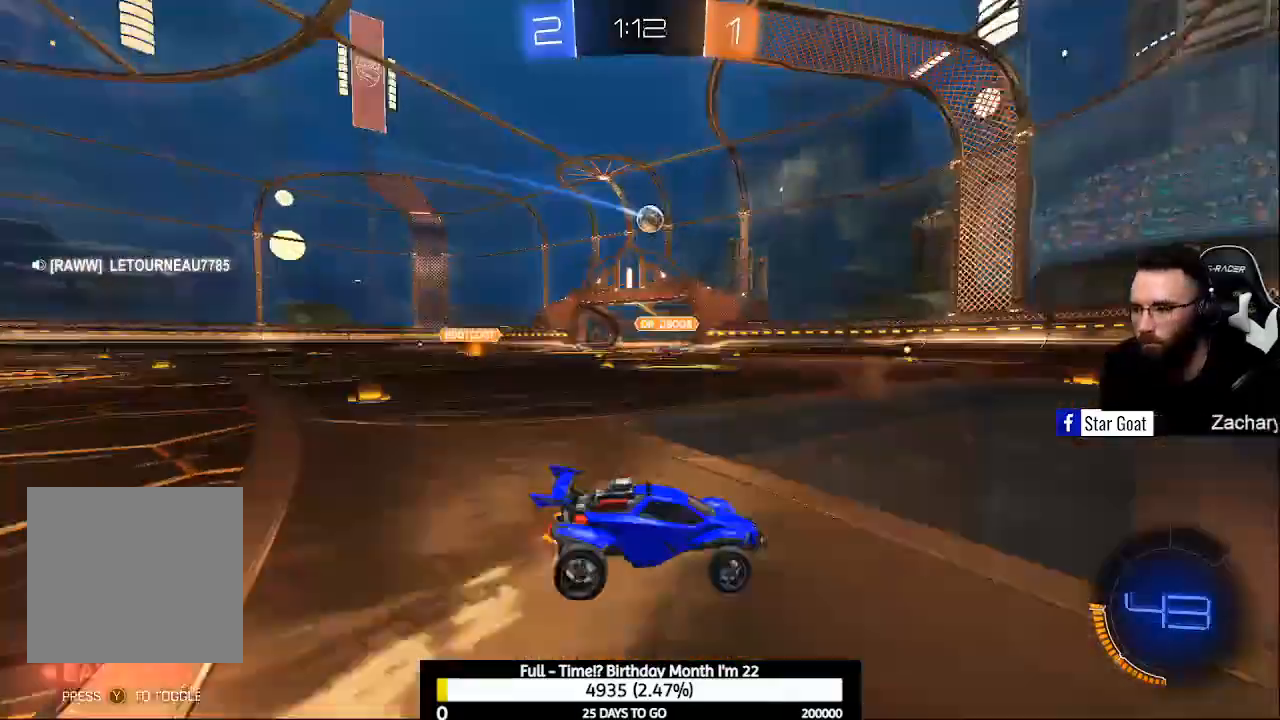
Gameplay with a controller (Xbox layout); each line is a JSON object with the inputs held at the frame after it (dt_ms = milliseconds from this image to that frame). "events" lists button and stick changes between this image and that frame as [ms after this image, input, new state], when the widget could be followed in between.
{"dt_ms": 500, "buttons": ["B", "R2"], "left_stick": "center", "right_stick": "center", "events": [[300, "B", "down"], [467, "left_stick", "center"]]}
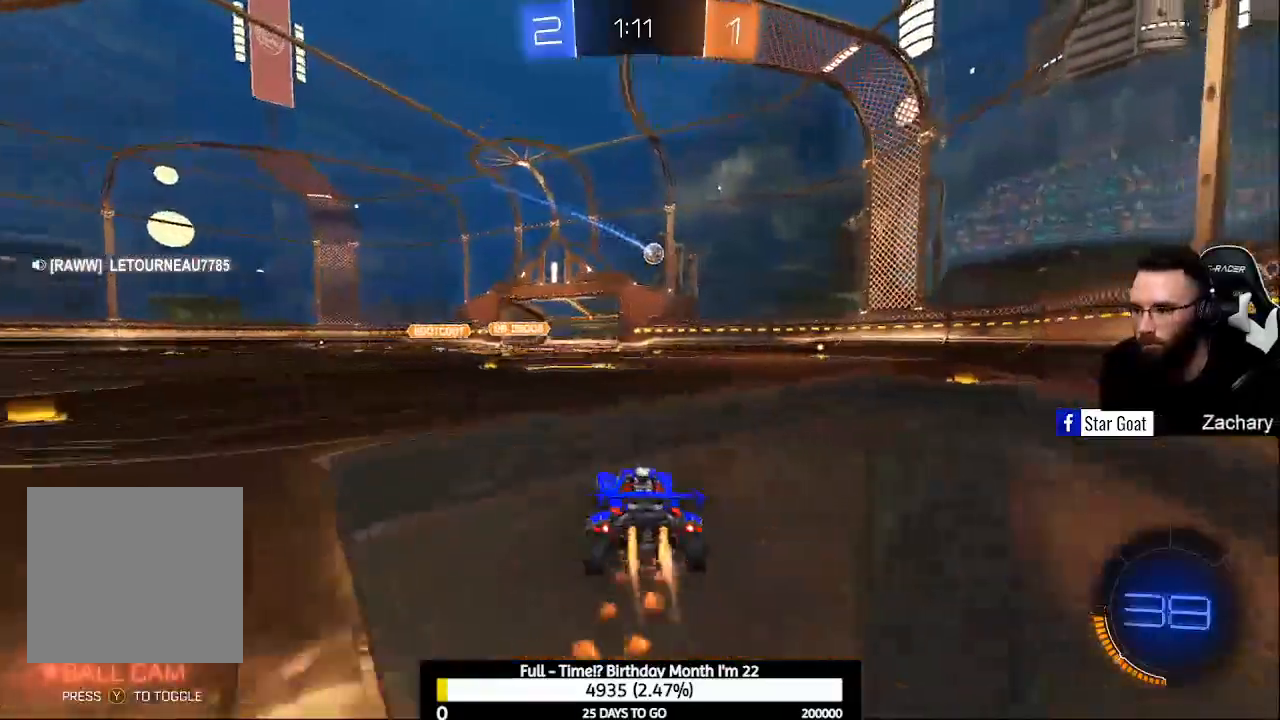
{"dt_ms": 500, "buttons": ["B", "R2"], "left_stick": "center", "right_stick": "center", "events": [[133, "left_stick", "right"], [233, "left_stick", "center"]]}
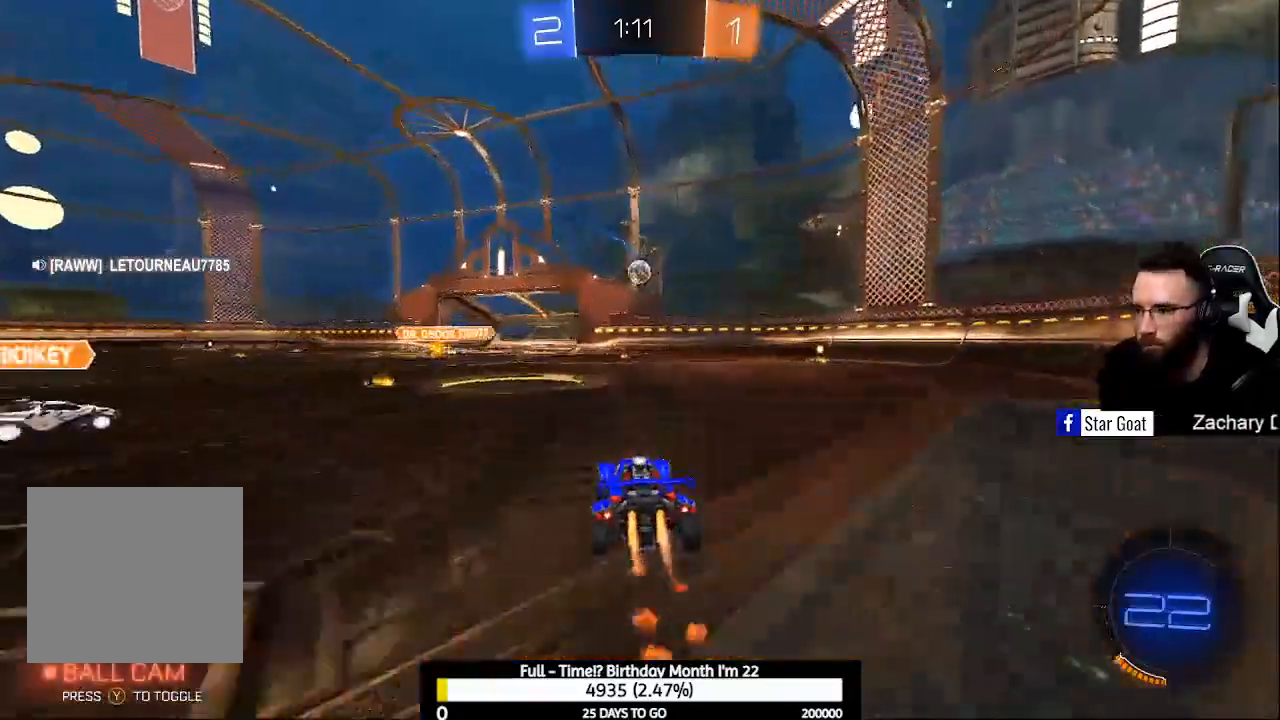
{"dt_ms": 500, "buttons": ["B", "R2"], "left_stick": "right", "right_stick": "center", "events": [[67, "left_stick", "left"], [167, "A", "down"], [200, "left_stick", "right"], [267, "L1", "down"], [500, "A", "up"], [500, "L1", "up"]]}
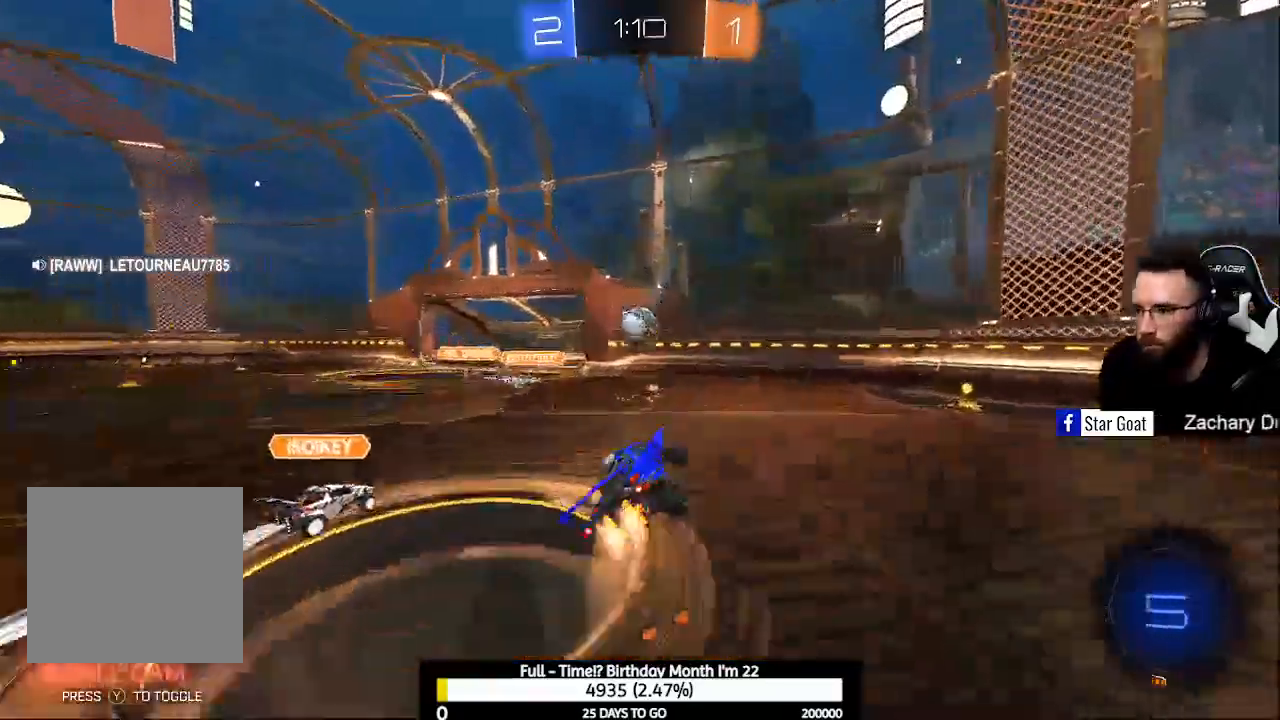
{"dt_ms": 500, "buttons": ["R2"], "left_stick": "center", "right_stick": "center", "events": [[33, "B", "up"], [67, "left_stick", "center"], [100, "A", "down"], [100, "B", "down"], [400, "A", "up"], [433, "B", "up"]]}
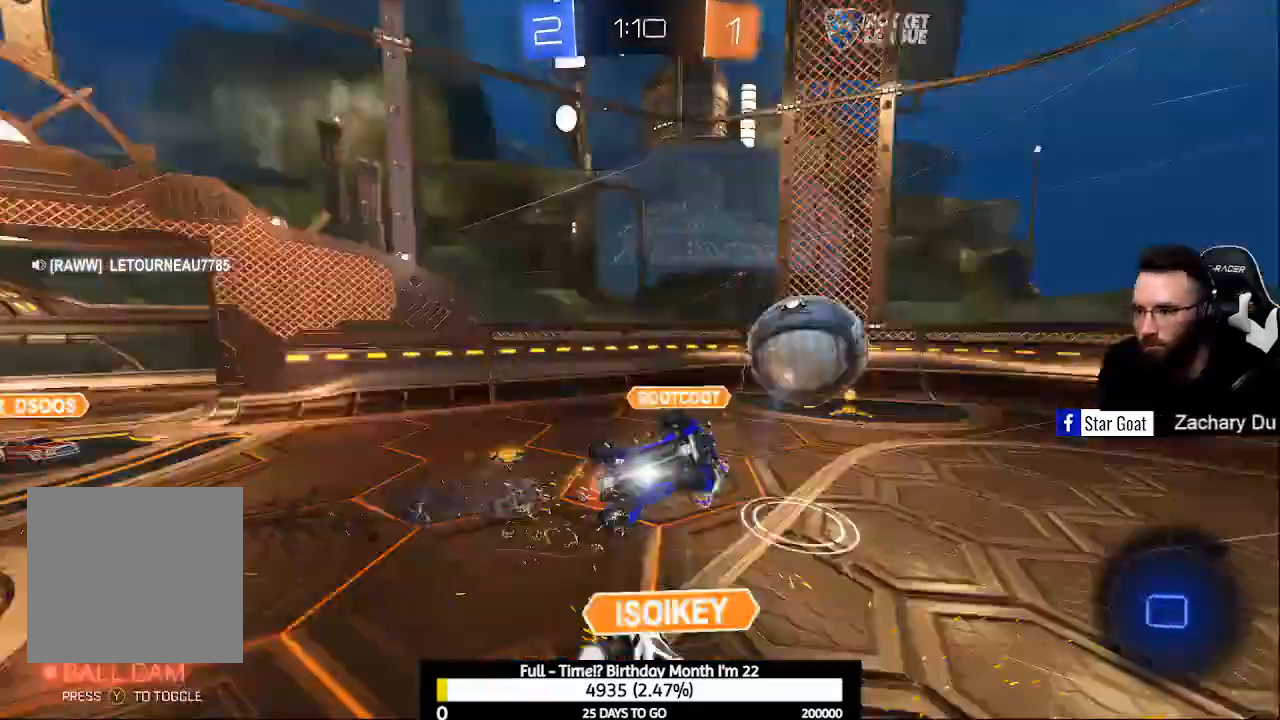
{"dt_ms": 500, "buttons": ["R1"], "left_stick": "center", "right_stick": "center", "events": [[33, "R2", "up"], [167, "Y", "down"], [300, "Y", "up"], [400, "R1", "down"]]}
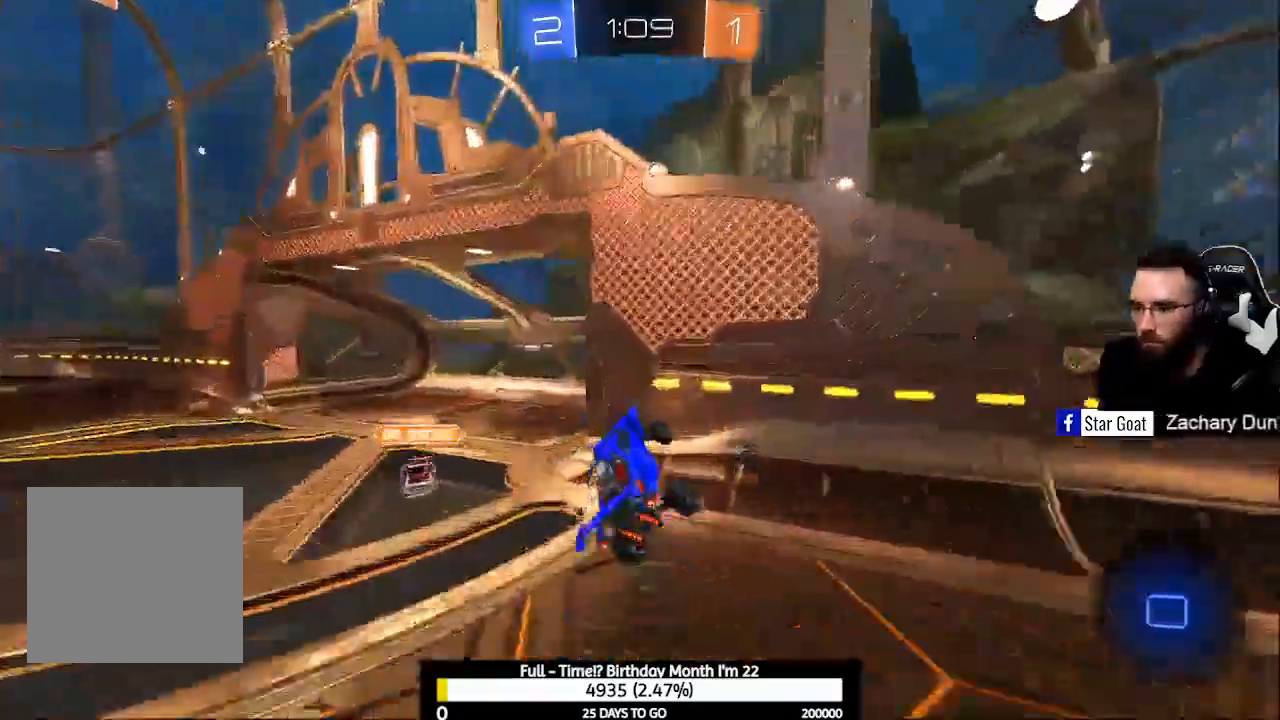
{"dt_ms": 500, "buttons": [], "left_stick": "left", "right_stick": "center", "events": [[67, "R1", "up"], [333, "Y", "down"], [467, "Y", "up"], [467, "left_stick", "left"]]}
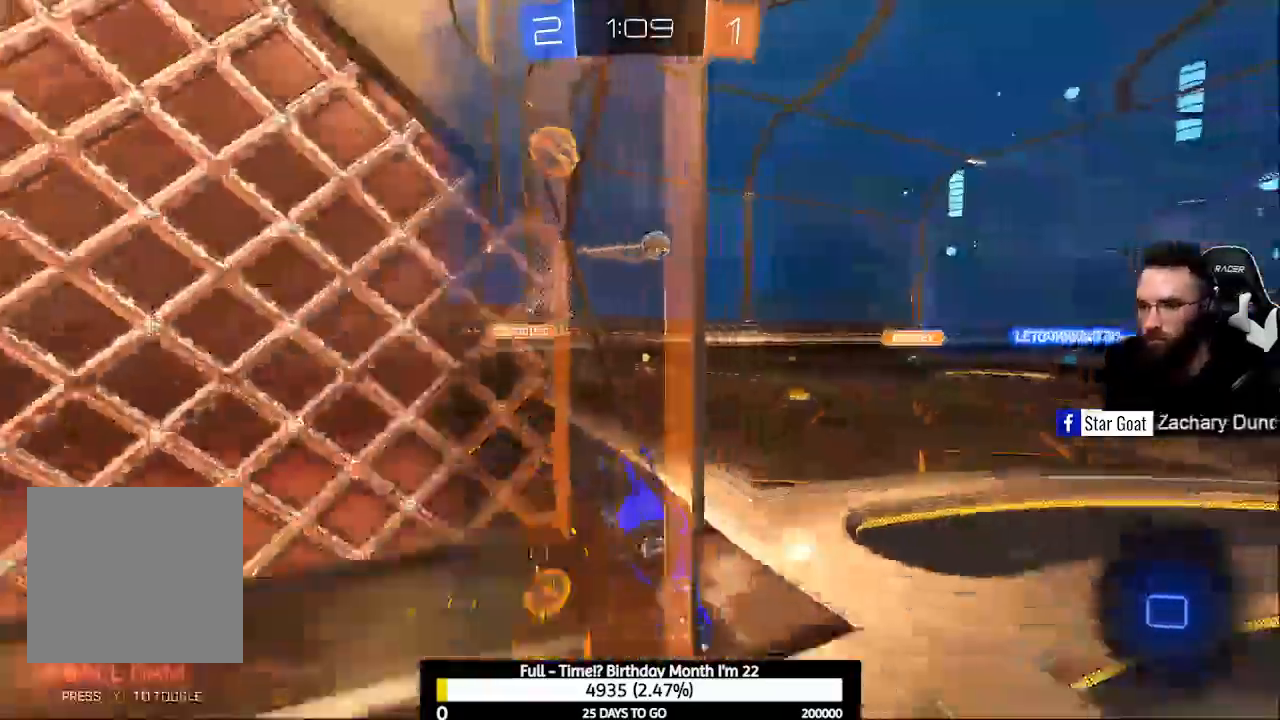
{"dt_ms": 500, "buttons": ["R2"], "left_stick": "left", "right_stick": "center", "events": [[67, "R2", "down"], [233, "left_stick", "center"], [333, "Y", "down"], [433, "Y", "up"], [433, "left_stick", "left"]]}
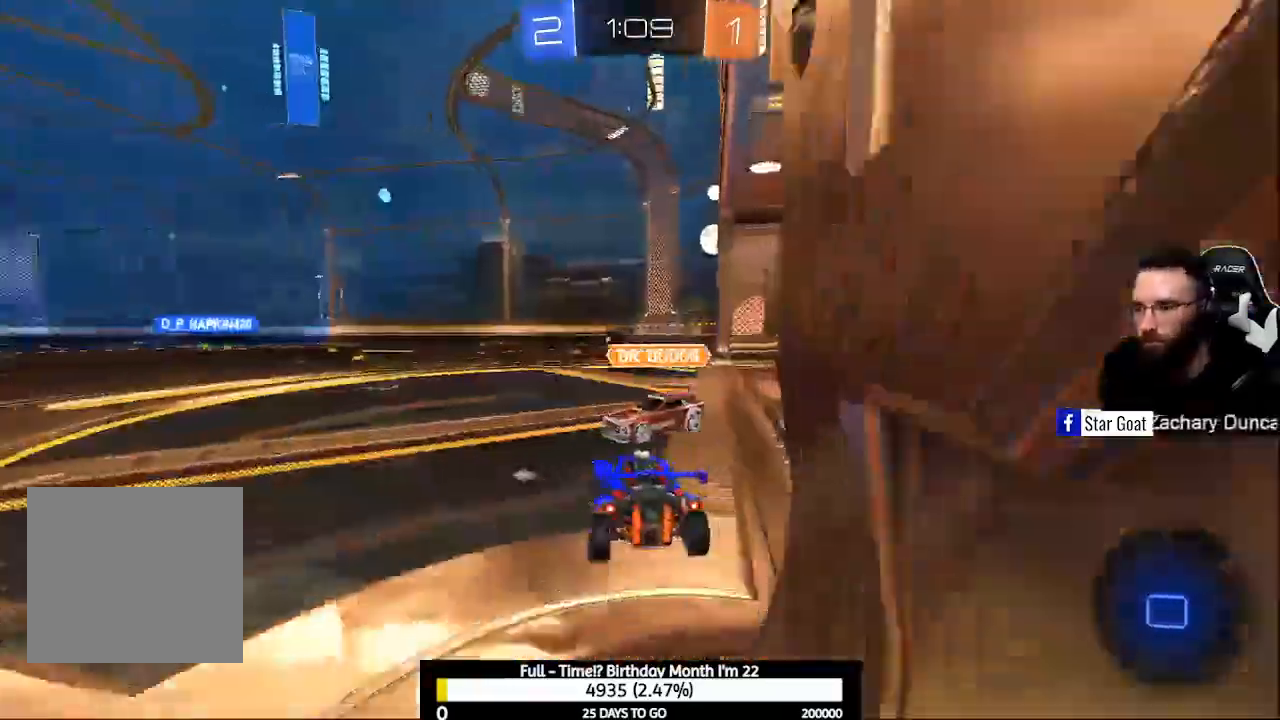
{"dt_ms": 500, "buttons": ["R2"], "left_stick": "down-right", "right_stick": "center", "events": [[167, "left_stick", "center"], [333, "left_stick", "down-right"]]}
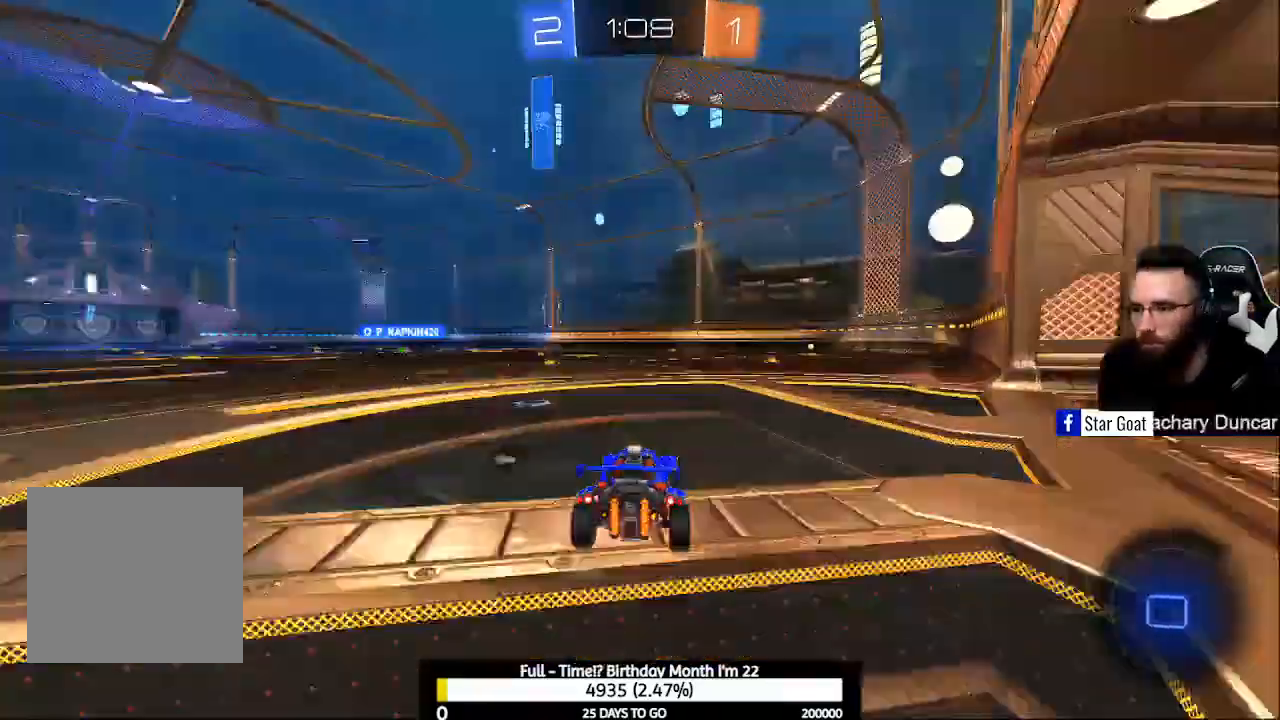
{"dt_ms": 500, "buttons": ["R2"], "left_stick": "up", "right_stick": "center", "events": [[200, "left_stick", "up"], [233, "A", "down"], [300, "A", "up"], [333, "left_stick", "up-left"], [400, "A", "down"], [500, "A", "up"], [500, "left_stick", "up"]]}
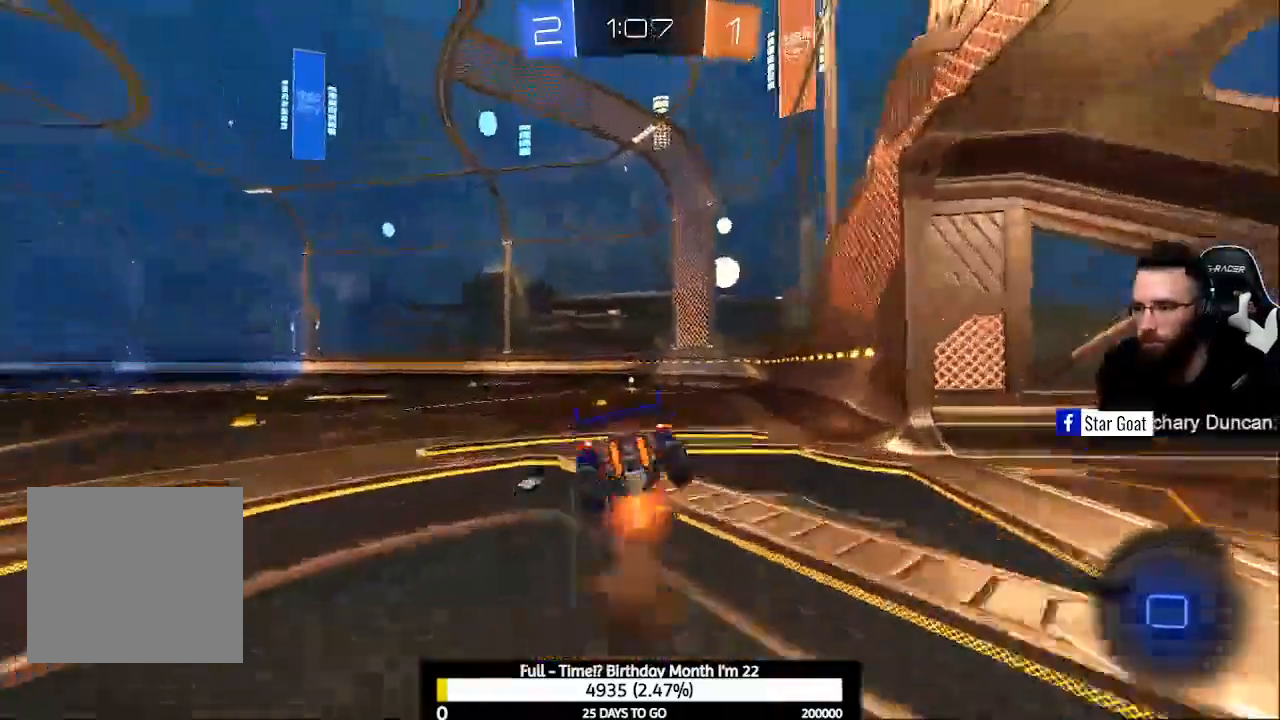
{"dt_ms": 500, "buttons": ["R2"], "left_stick": "center", "right_stick": "center", "events": [[67, "Y", "down"], [233, "Y", "up"], [300, "left_stick", "center"]]}
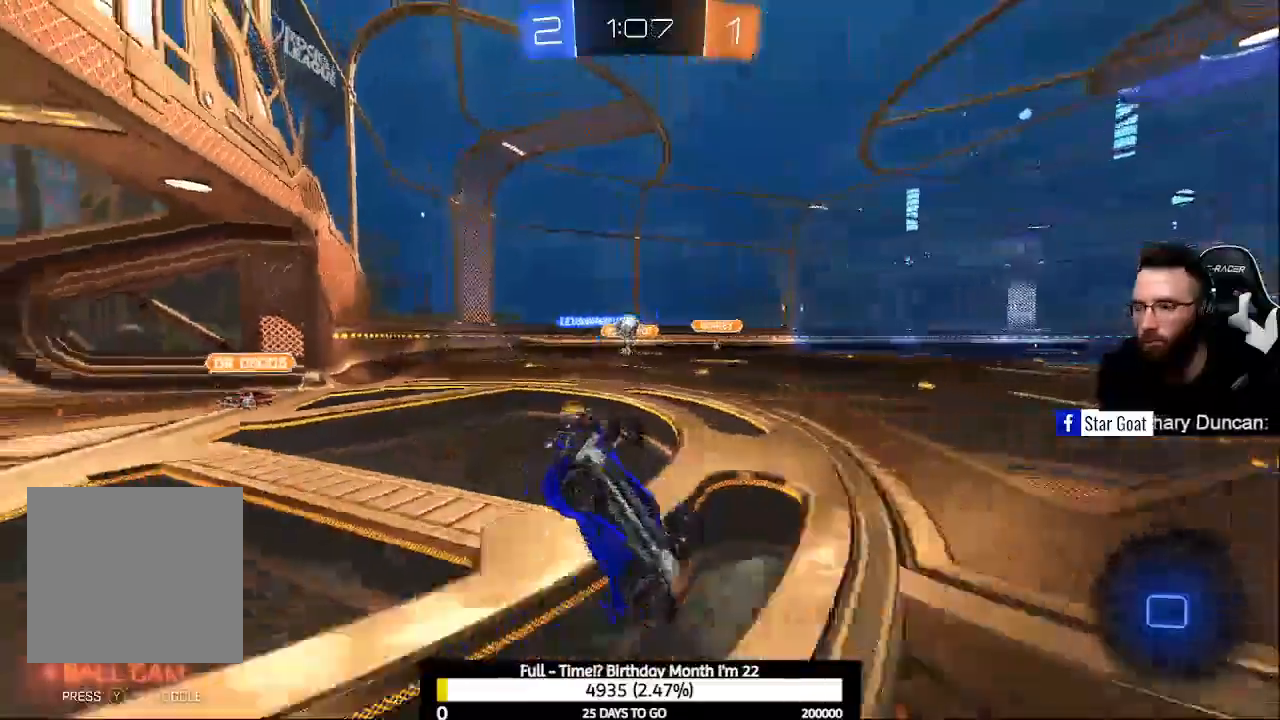
{"dt_ms": 1000, "buttons": ["L2"], "left_stick": "center", "right_stick": "center"}
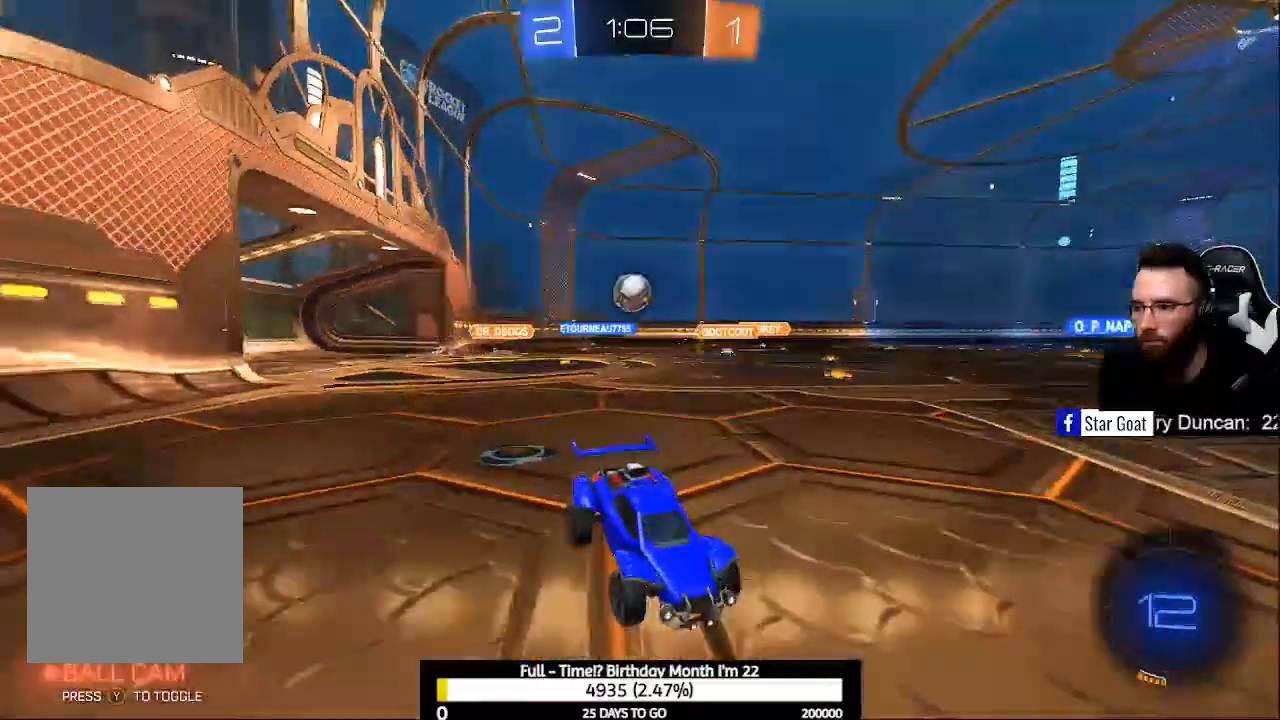
{"dt_ms": 500, "buttons": ["A", "L2"], "left_stick": "center", "right_stick": "center", "events": [[367, "A", "down"]]}
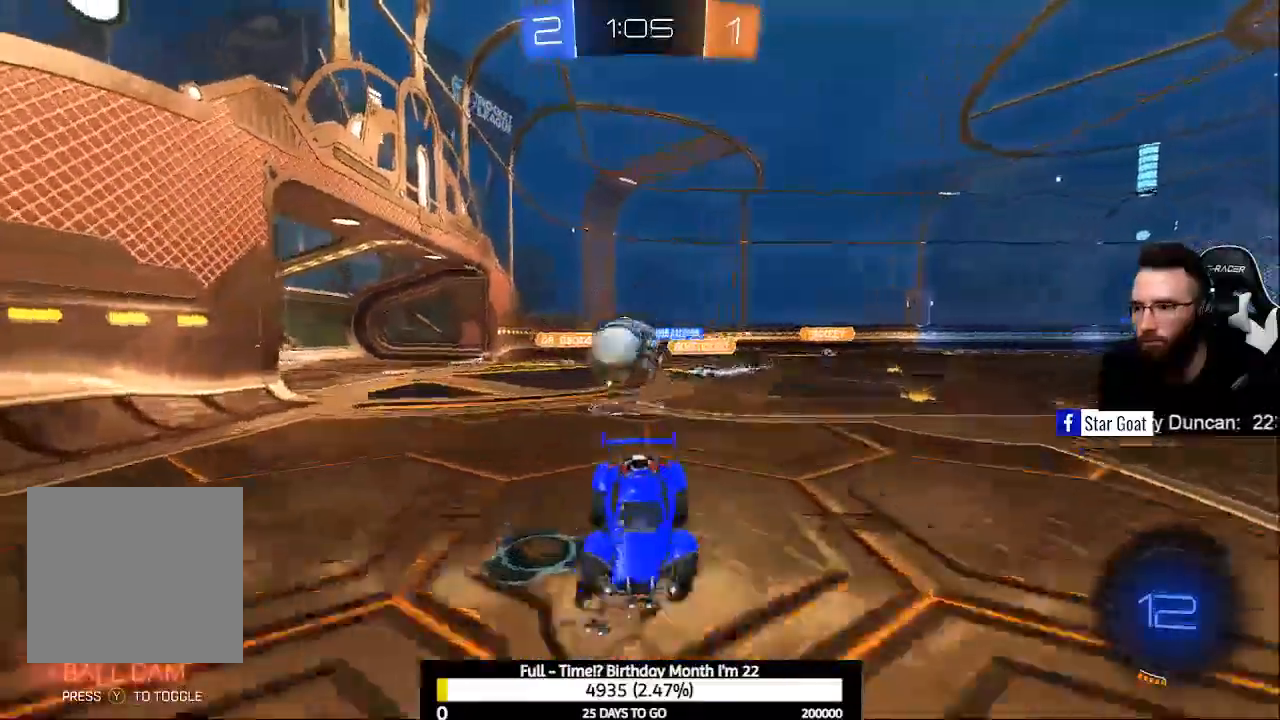
{"dt_ms": 500, "buttons": [], "left_stick": "center", "right_stick": "center", "events": [[33, "A", "up"], [100, "A", "down"], [233, "A", "up"], [333, "L2", "up"]]}
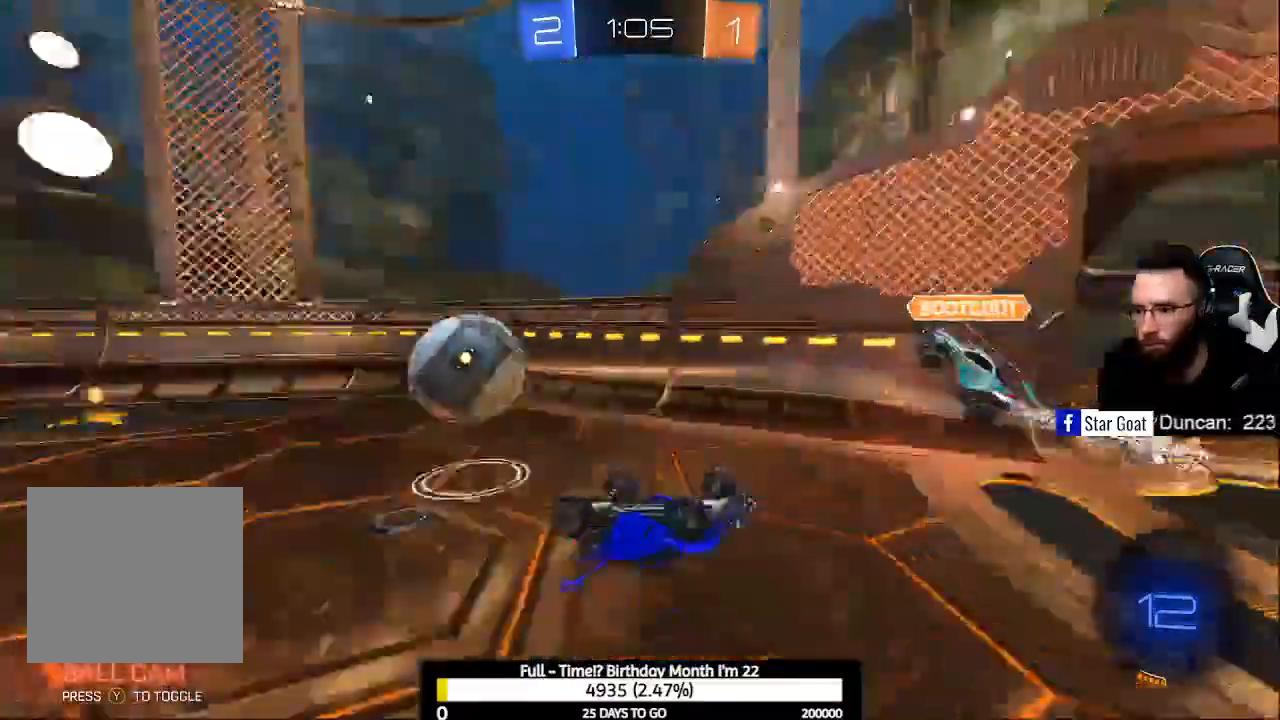
{"dt_ms": 500, "buttons": ["R2"], "left_stick": "center", "right_stick": "center", "events": [[167, "R2", "down"], [200, "Y", "down"], [300, "Y", "up"]]}
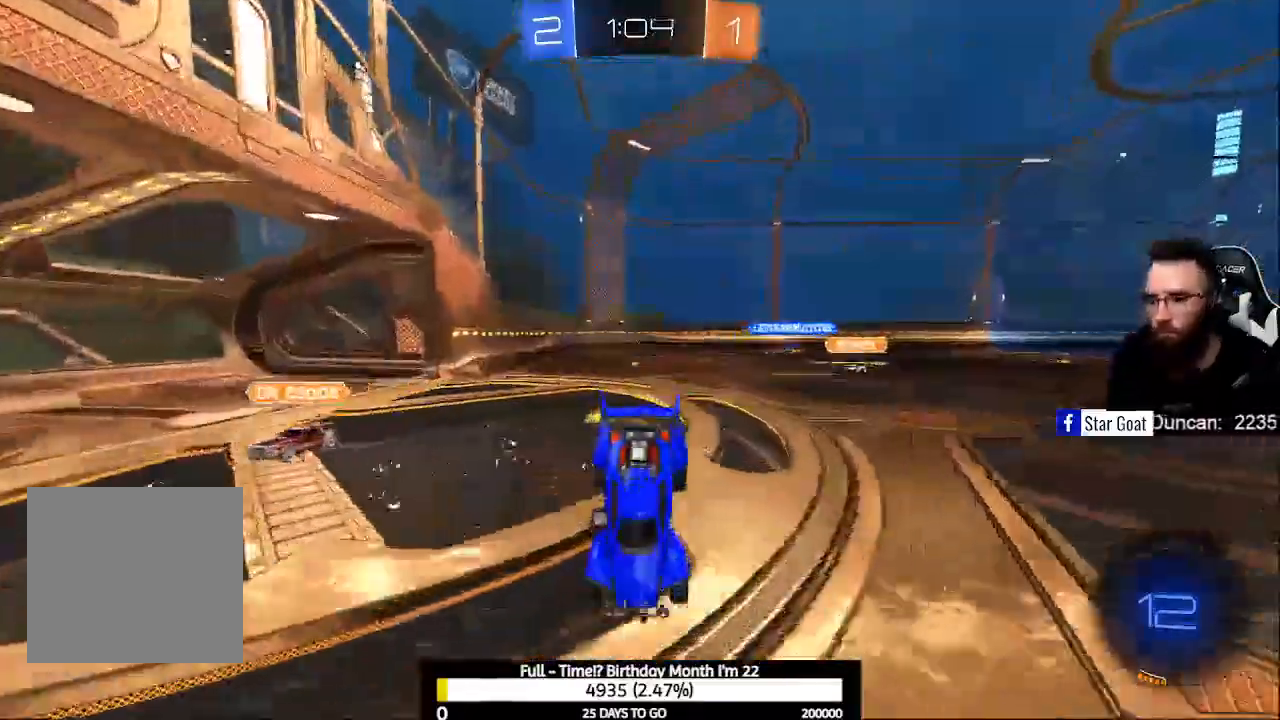
{"dt_ms": 500, "buttons": ["R2"], "left_stick": "up-left", "right_stick": "center", "events": [[500, "left_stick", "up-left"]]}
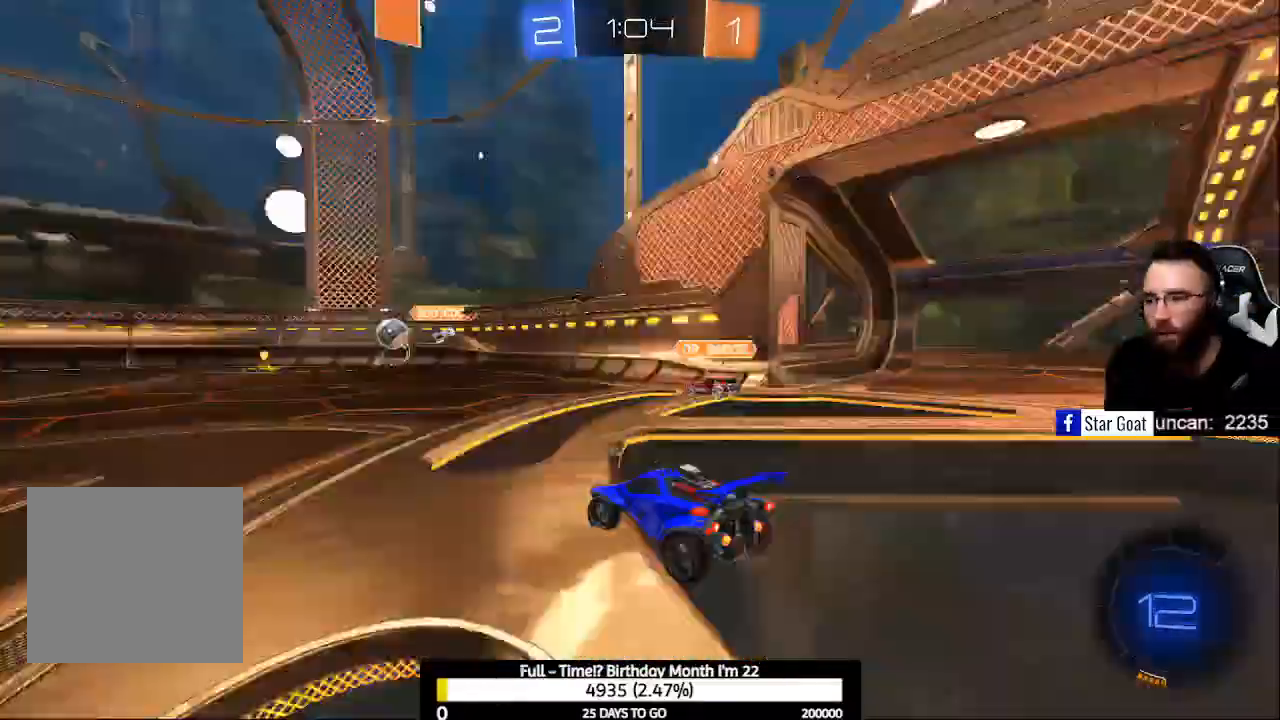
{"dt_ms": 500, "buttons": ["R2"], "left_stick": "up-left", "right_stick": "center", "events": []}
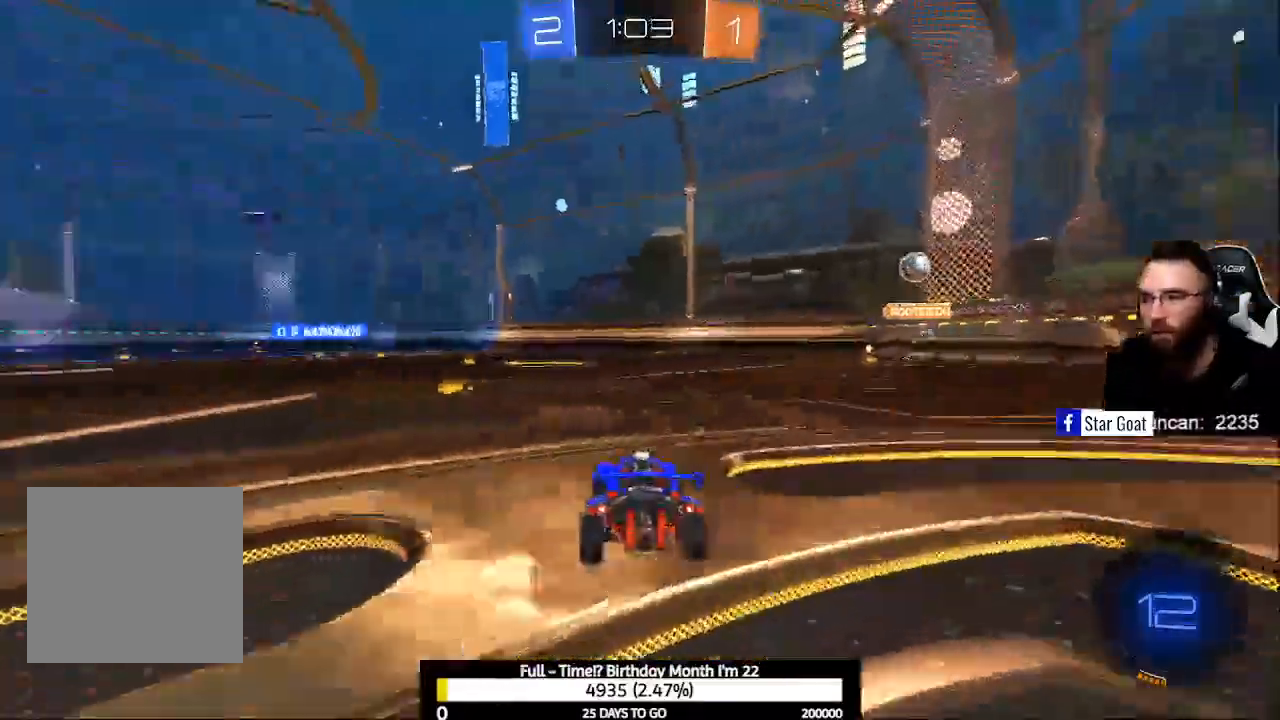
{"dt_ms": 500, "buttons": ["R2"], "left_stick": "up-left", "right_stick": "center", "events": []}
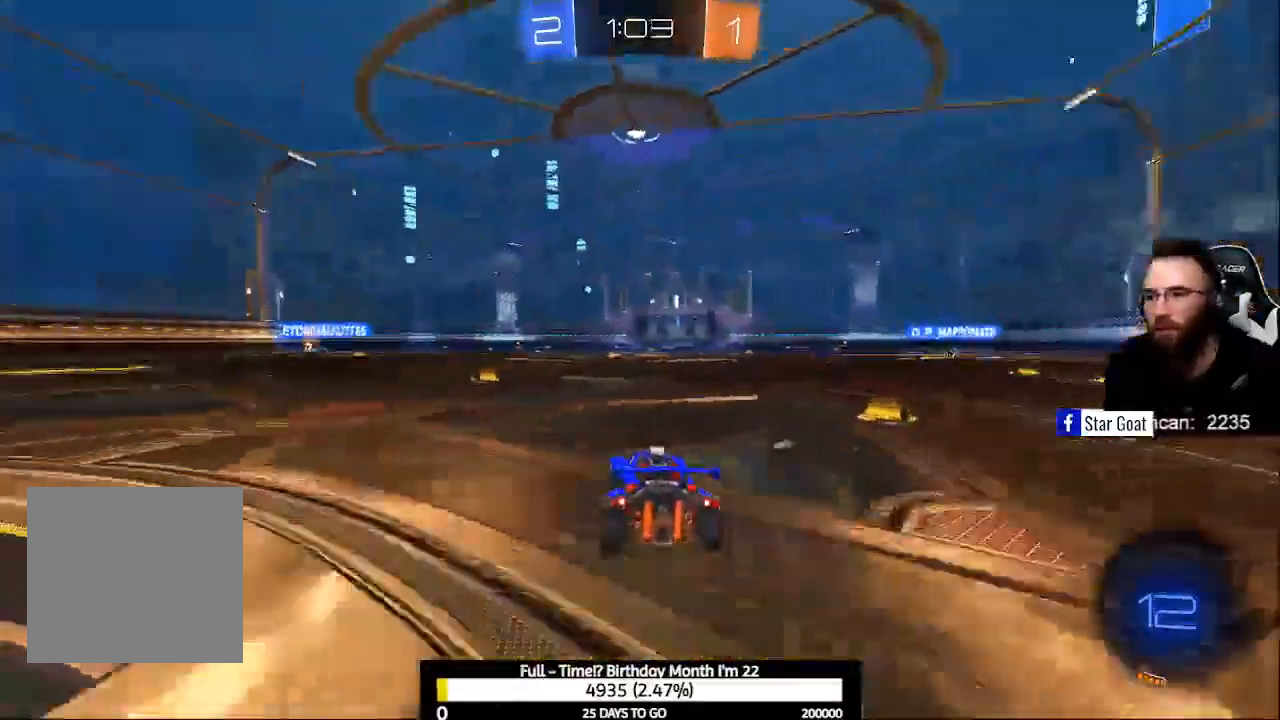
{"dt_ms": 500, "buttons": ["R2"], "left_stick": "center", "right_stick": "center", "events": [[100, "left_stick", "center"], [167, "L3", "down"], [367, "L3", "up"]]}
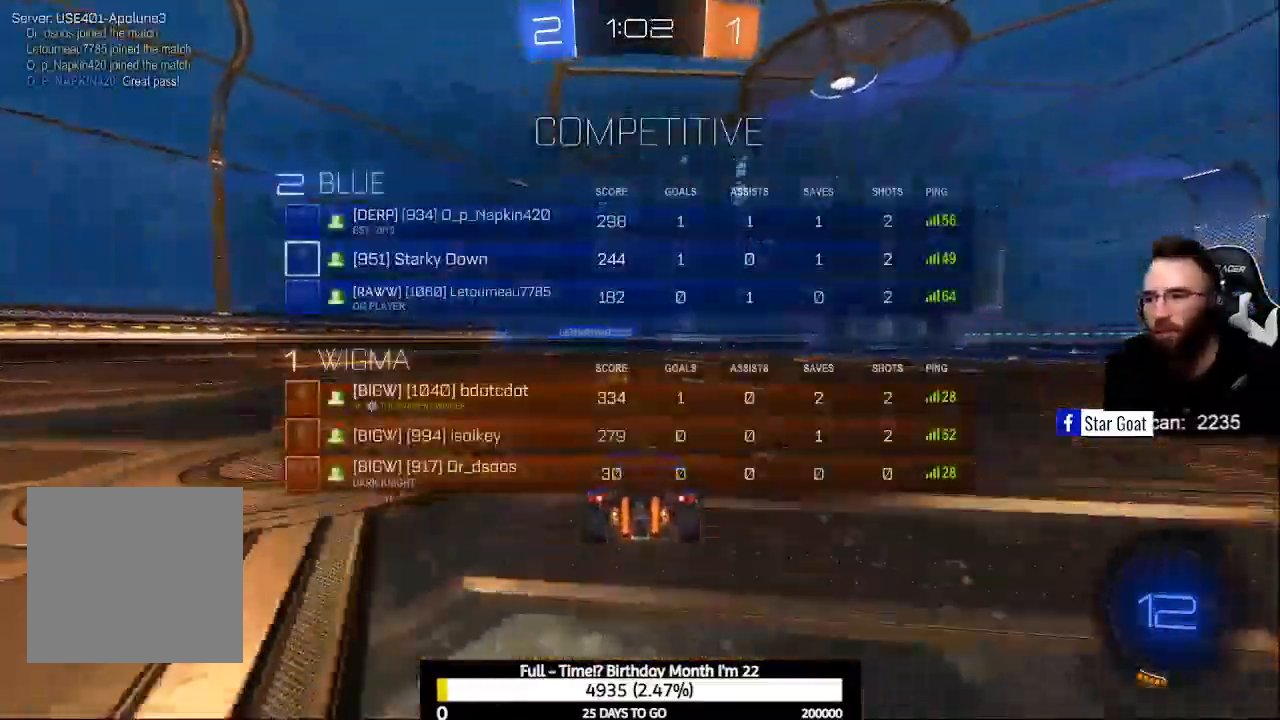
{"dt_ms": 500, "buttons": ["R2"], "left_stick": "center", "right_stick": "center", "events": [[233, "left_stick", "up-left"], [367, "left_stick", "center"]]}
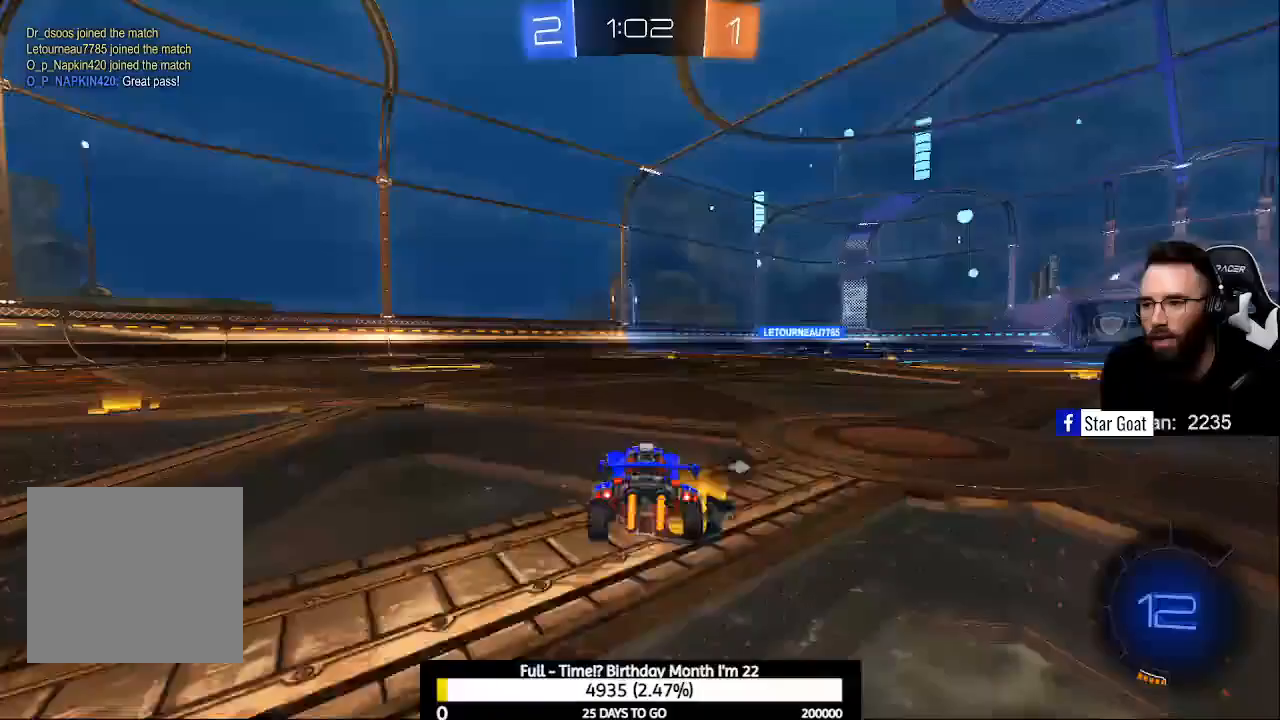
{"dt_ms": 500, "buttons": ["R2"], "left_stick": "center", "right_stick": "center", "events": [[400, "left_stick", "down-right"], [467, "left_stick", "center"]]}
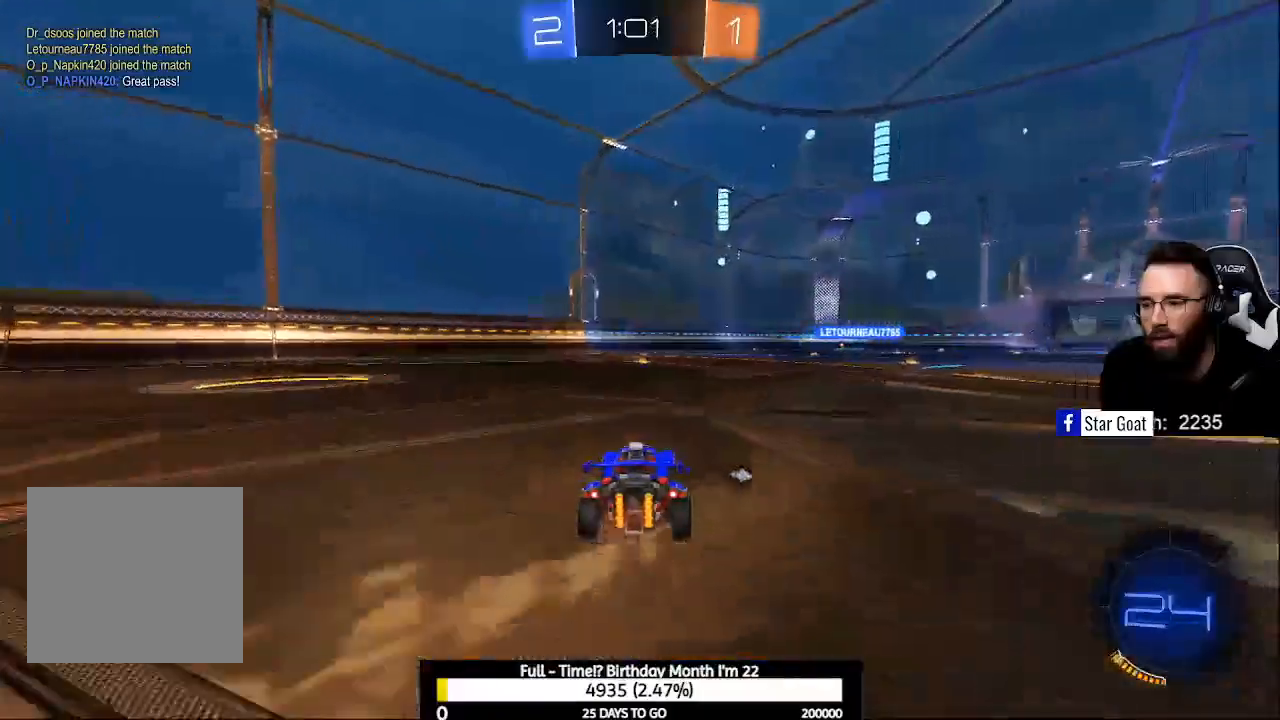
{"dt_ms": 500, "buttons": ["R2"], "left_stick": "up", "right_stick": "center", "events": [[167, "left_stick", "left"], [233, "left_stick", "center"], [400, "A", "down"], [400, "left_stick", "up"], [467, "A", "up"]]}
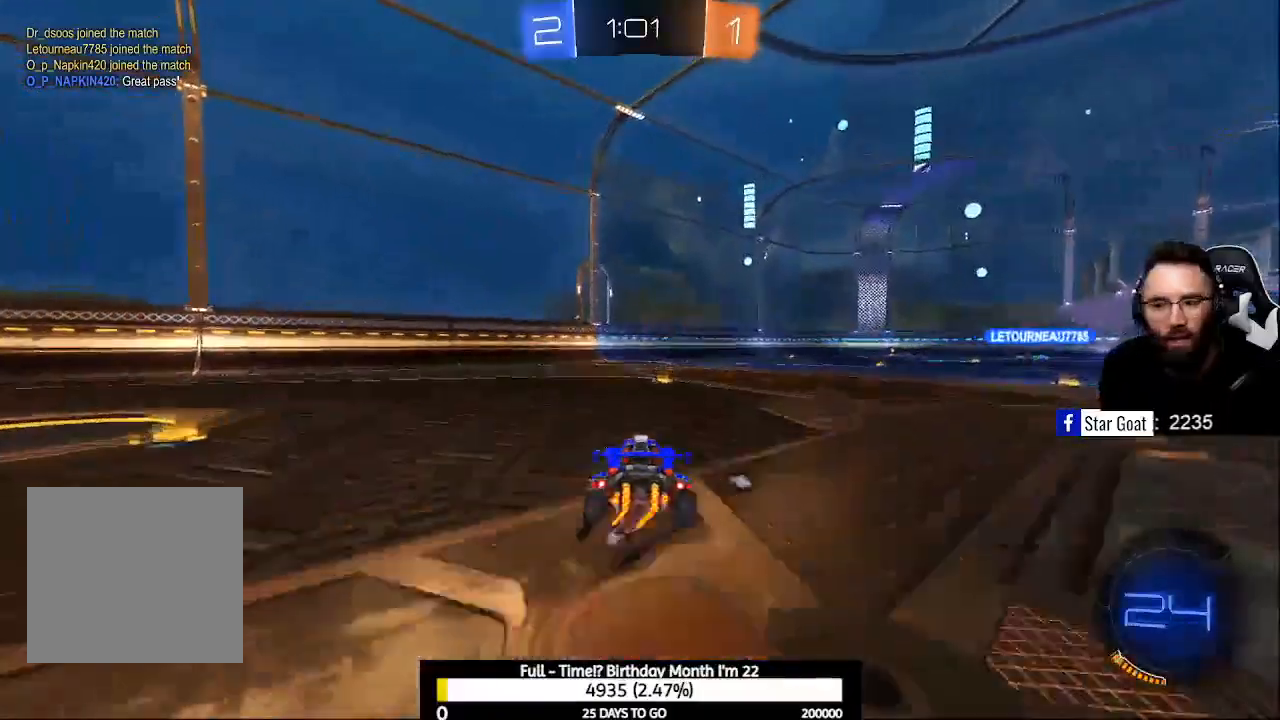
{"dt_ms": 500, "buttons": ["Y", "R2"], "left_stick": "center", "right_stick": "center", "events": [[33, "A", "down"], [267, "A", "up"], [367, "left_stick", "center"], [467, "Y", "down"]]}
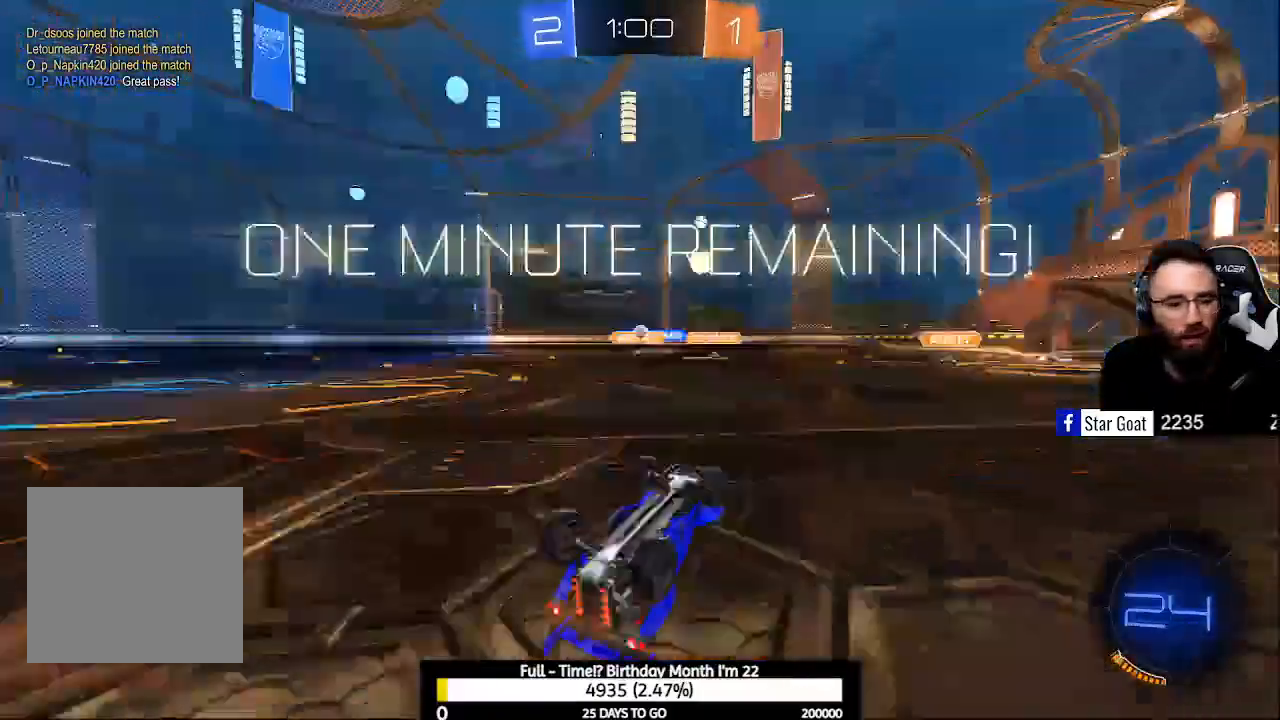
{"dt_ms": 500, "buttons": ["R2"], "left_stick": "center", "right_stick": "center", "events": [[100, "Y", "up"]]}
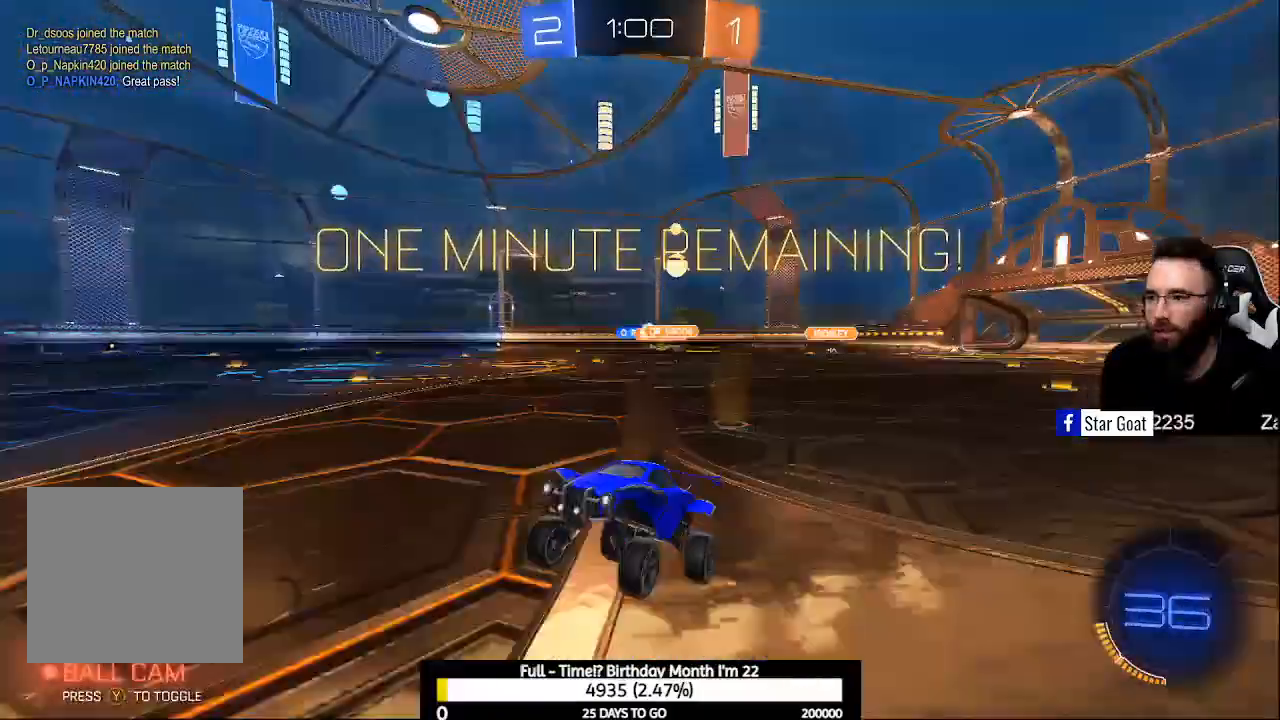
{"dt_ms": 500, "buttons": ["R2"], "left_stick": "right", "right_stick": "center", "events": [[67, "left_stick", "right"]]}
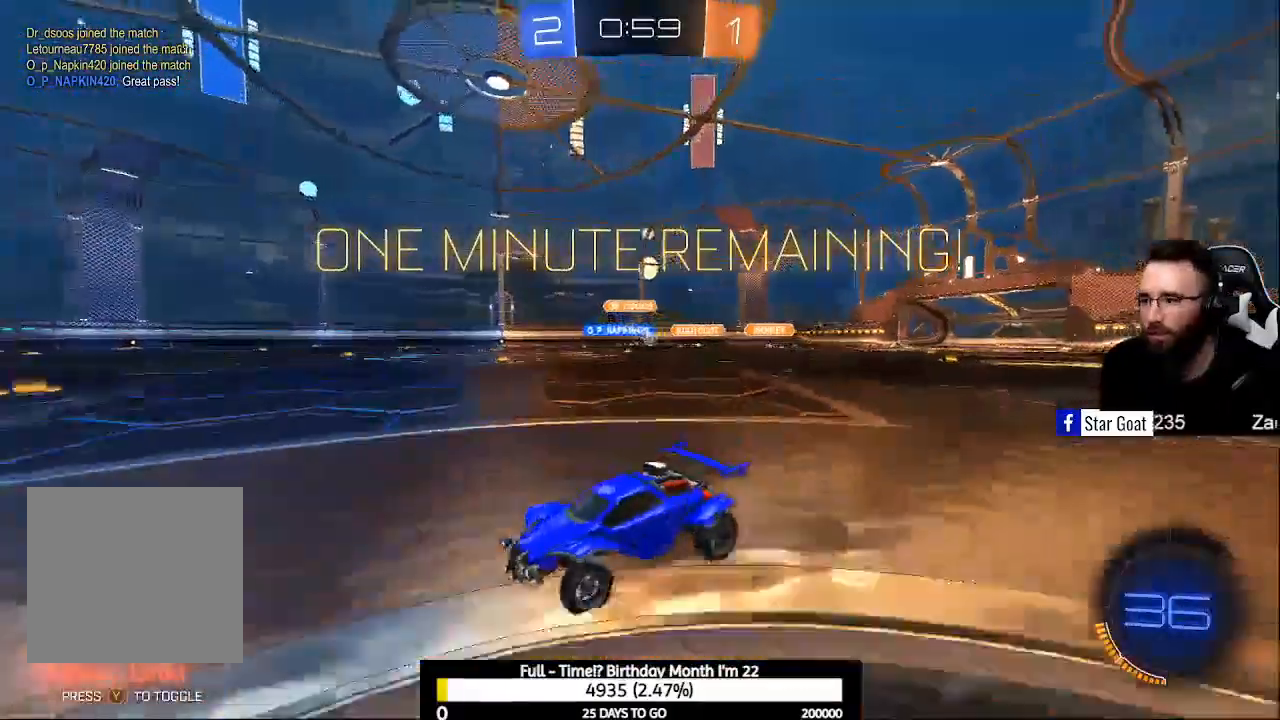
{"dt_ms": 500, "buttons": ["R2"], "left_stick": "center", "right_stick": "center", "events": [[67, "Y", "down"], [133, "Y", "up"], [133, "left_stick", "center"]]}
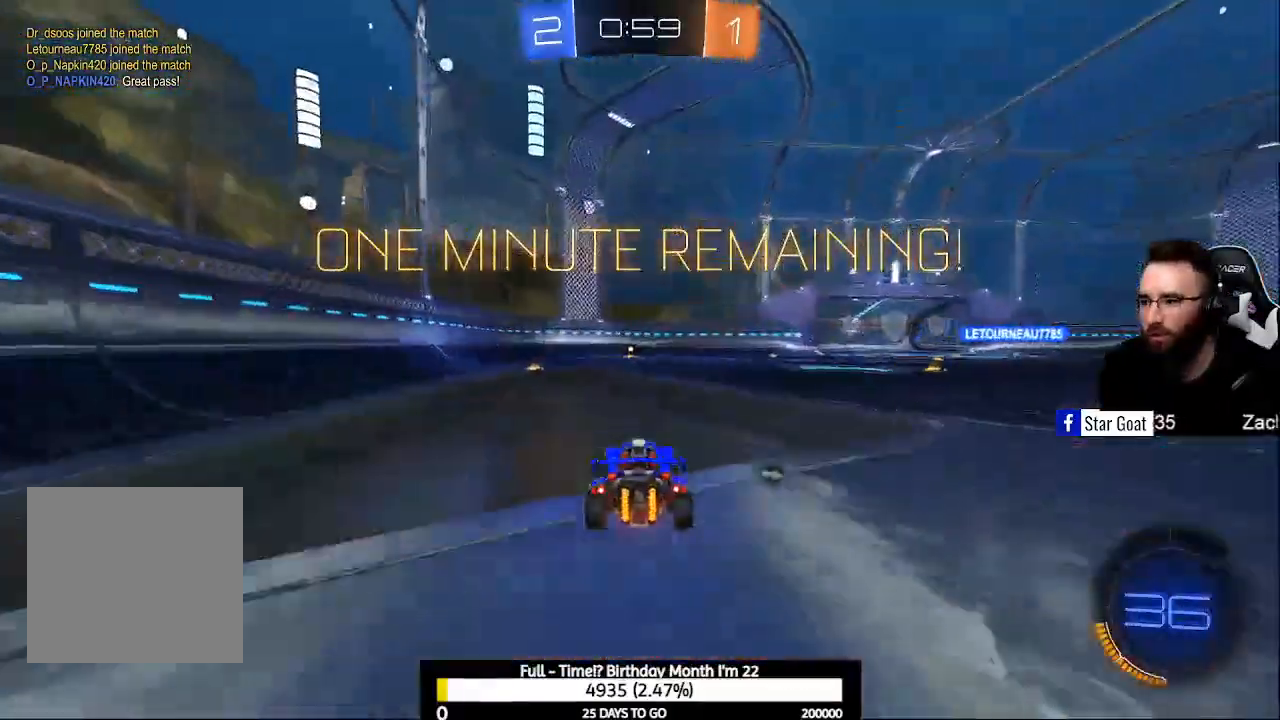
{"dt_ms": 500, "buttons": ["R2"], "left_stick": "center", "right_stick": "center", "events": [[167, "Y", "down"], [267, "Y", "up"]]}
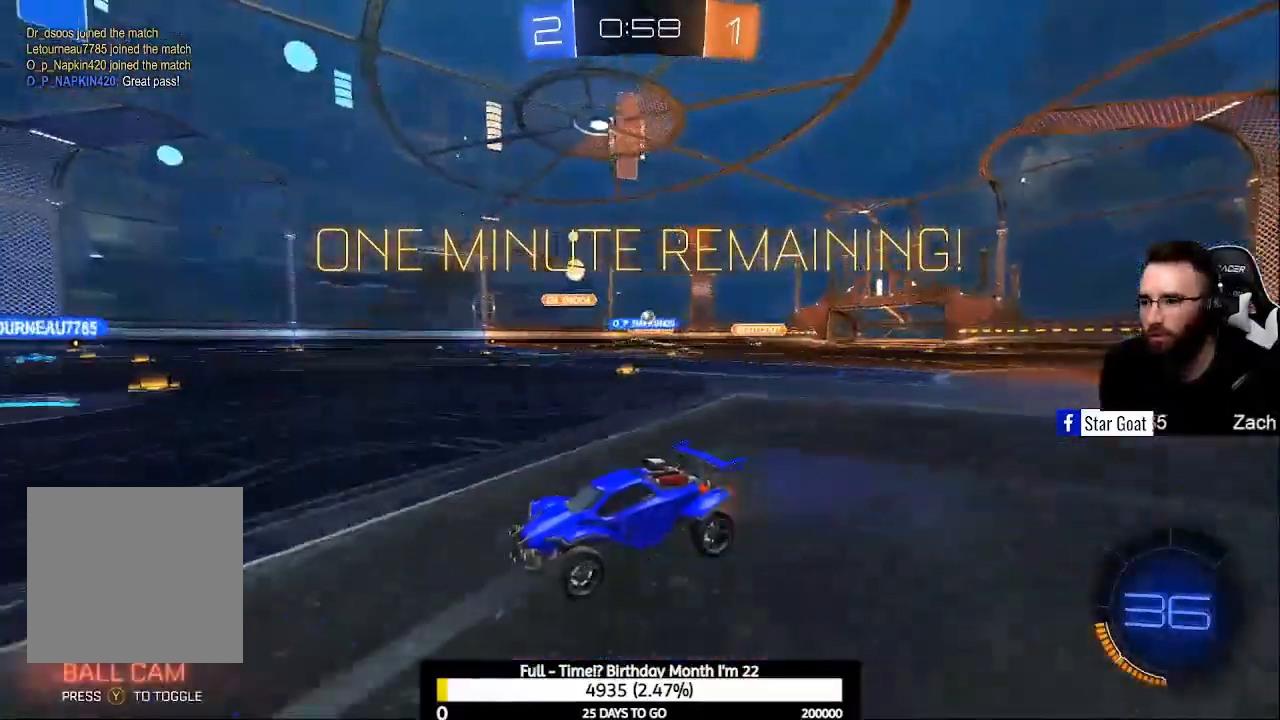
{"dt_ms": 500, "buttons": ["R2"], "left_stick": "center", "right_stick": "center", "events": [[333, "left_stick", "left"], [500, "left_stick", "center"]]}